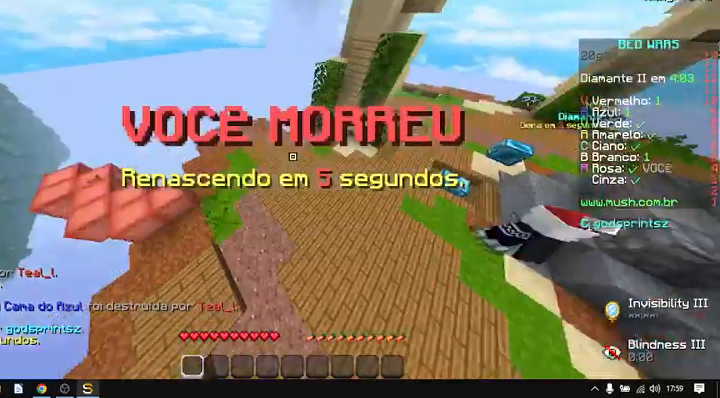
Gameplay with keyboard and mouse; each line is a JSON object with the keys and mouse buttons held at the frame after it. "events" lists presses ("down") and releases ("up") of "a", "d", "s", "space", "w", "mouse_left" and "mouse_right" between this image and that frame as [ms after this image, input, new state], when the widget could be followed in between. "mouse_left", "mouse_right" = the "left", "right" buttons of the "mouse" list. No other keys are recorded. Fast repeated clicks can show as one long hold. Not read: mouse_move.
{"keys": ["d", "w"], "mouse": [], "events": [[267, "w", "down"]]}
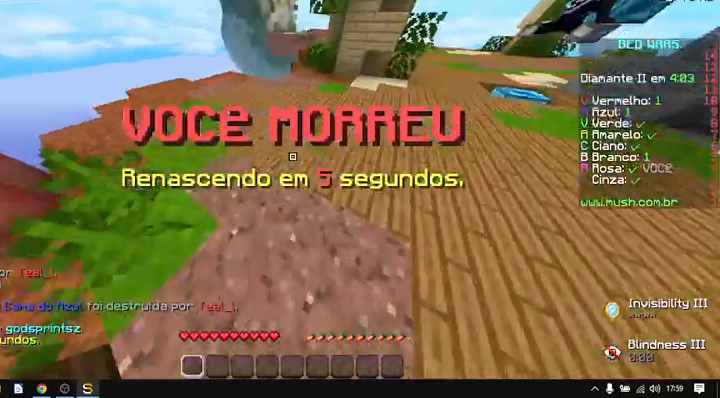
{"keys": ["d", "w"], "mouse": [], "events": []}
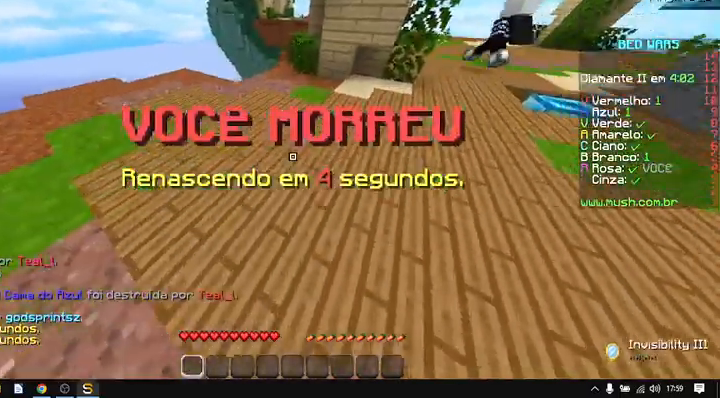
{"keys": ["d", "w"], "mouse": [], "events": []}
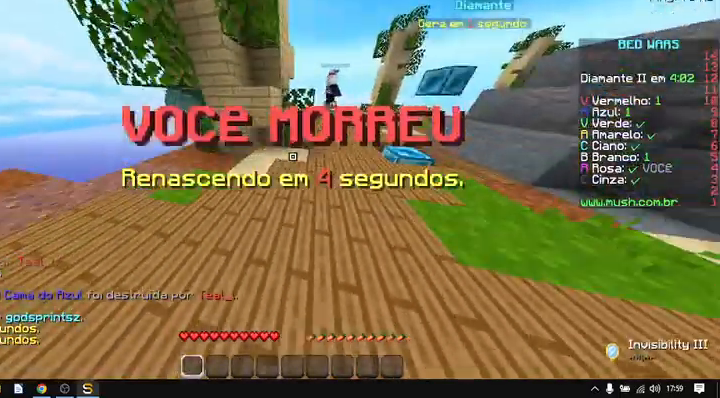
{"keys": ["space", "w"], "mouse": [], "events": [[33, "space", "down"], [167, "d", "up"]]}
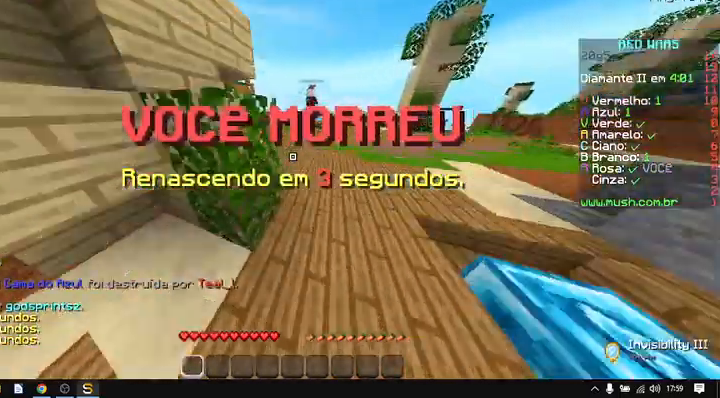
{"keys": ["space", "w"], "mouse": [], "events": []}
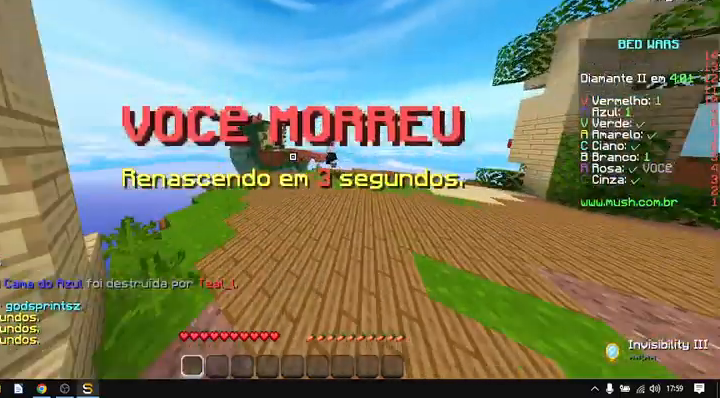
{"keys": ["a", "space", "w"], "mouse": [], "events": [[267, "a", "down"]]}
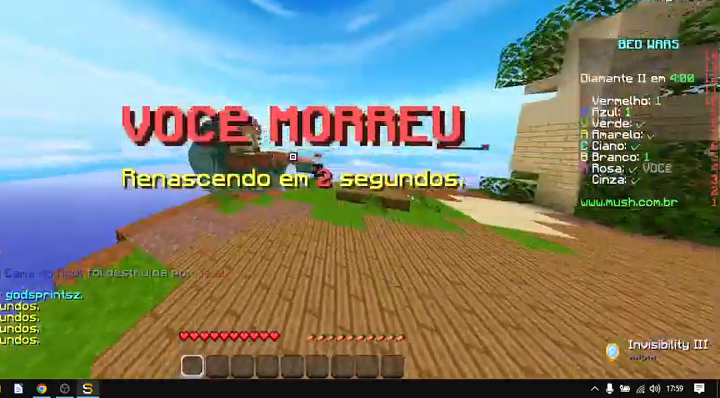
{"keys": ["a", "w"], "mouse": [], "events": [[67, "space", "up"], [233, "space", "down"], [433, "space", "up"]]}
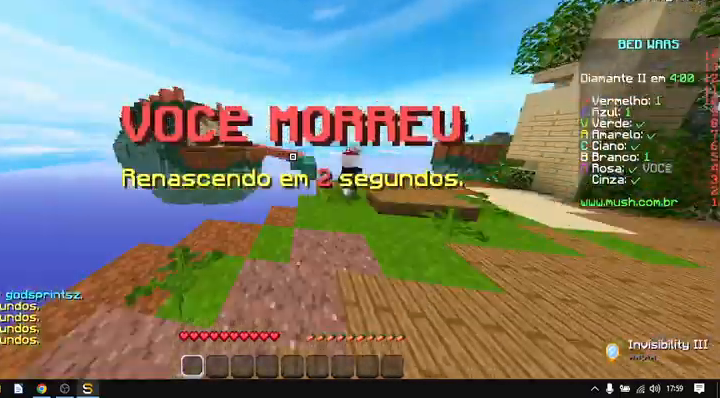
{"keys": [], "mouse": [], "events": [[100, "a", "up"], [100, "w", "up"]]}
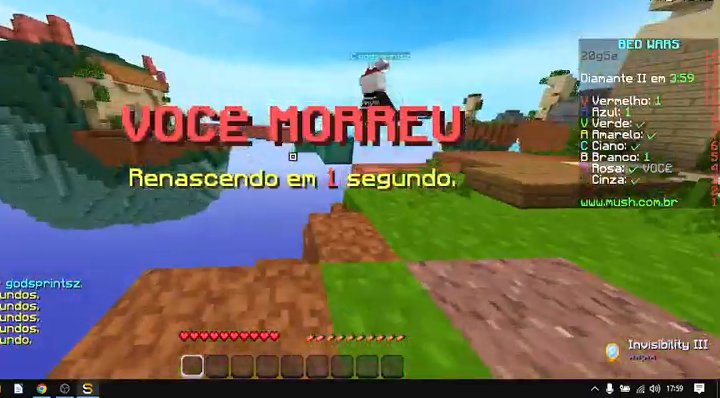
{"keys": ["w"], "mouse": [], "events": [[200, "w", "down"]]}
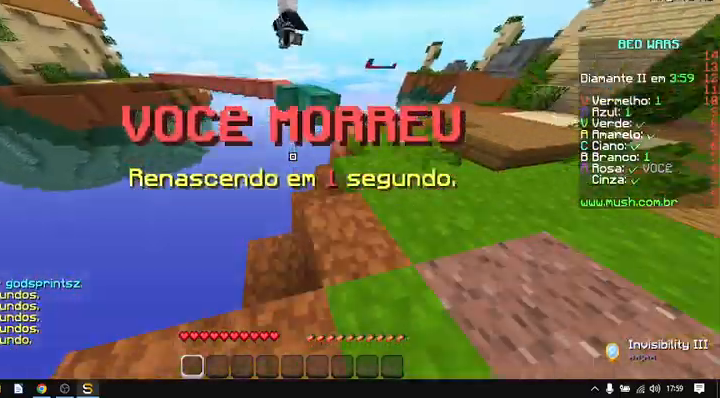
{"keys": ["space", "w"], "mouse": [], "events": [[167, "space", "down"]]}
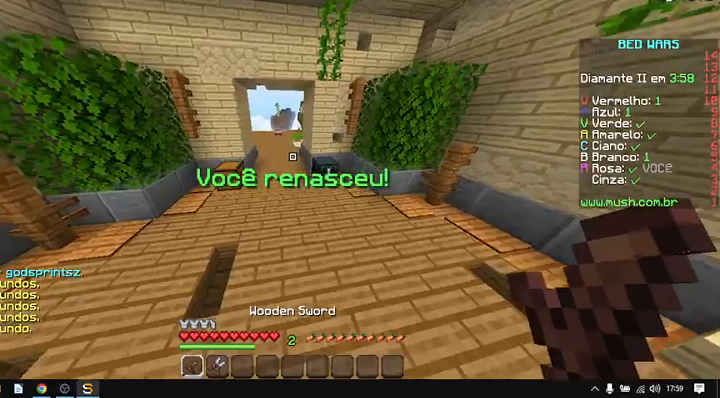
{"keys": ["space", "w"], "mouse": [], "events": []}
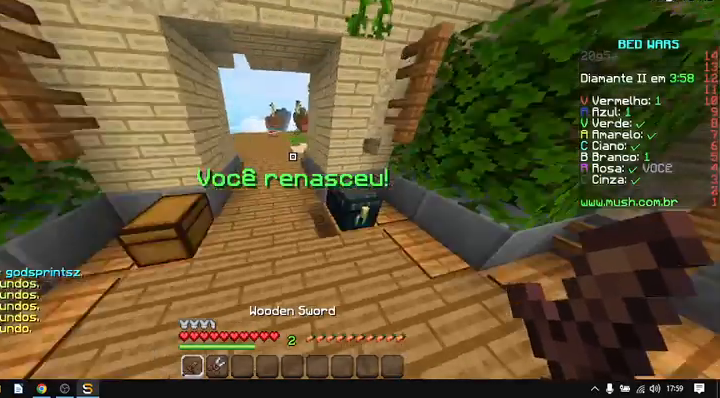
{"keys": ["space", "w"], "mouse": [], "events": []}
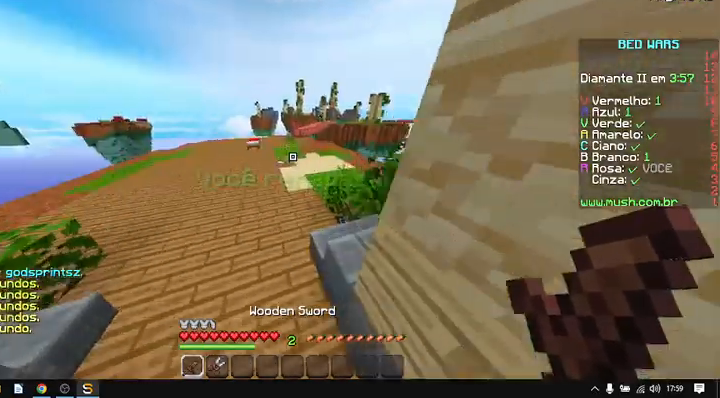
{"keys": ["space", "w"], "mouse": [], "events": []}
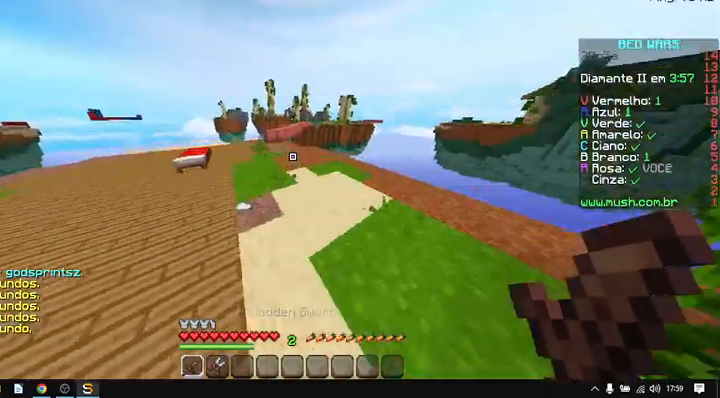
{"keys": ["space", "w"], "mouse": [], "events": []}
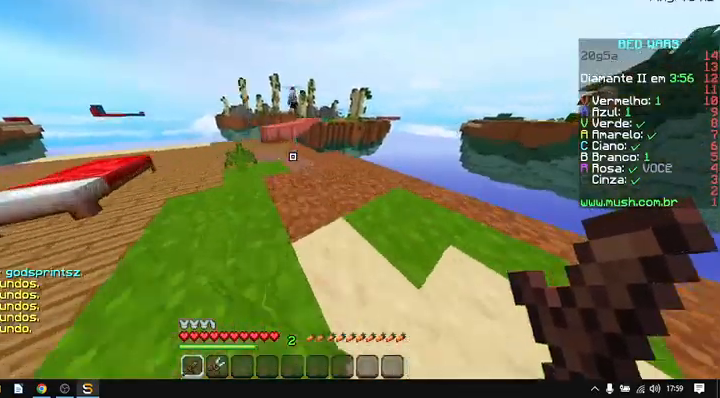
{"keys": ["a", "w"], "mouse": [], "events": [[200, "space", "up"], [233, "a", "down"]]}
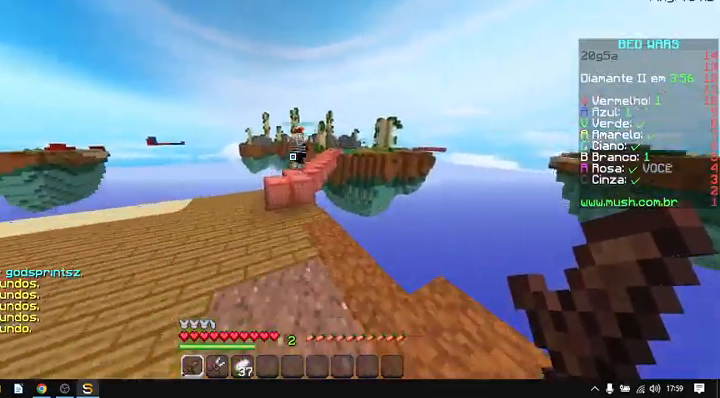
{"keys": ["a"], "mouse": ["left"], "events": [[67, "space", "down"], [233, "mouse_left", "down"], [233, "space", "up"], [300, "mouse_left", "up"], [400, "mouse_left", "down"], [400, "w", "up"]]}
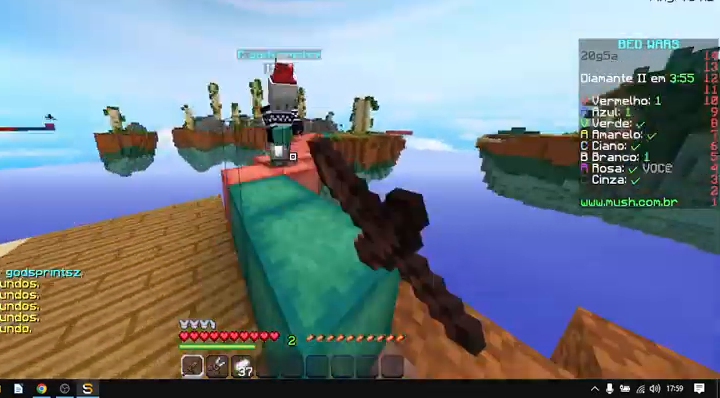
{"keys": ["a"], "mouse": [], "events": [[100, "mouse_left", "up"], [233, "mouse_left", "down"], [233, "w", "down"], [267, "mouse_left", "up"], [400, "w", "up"]]}
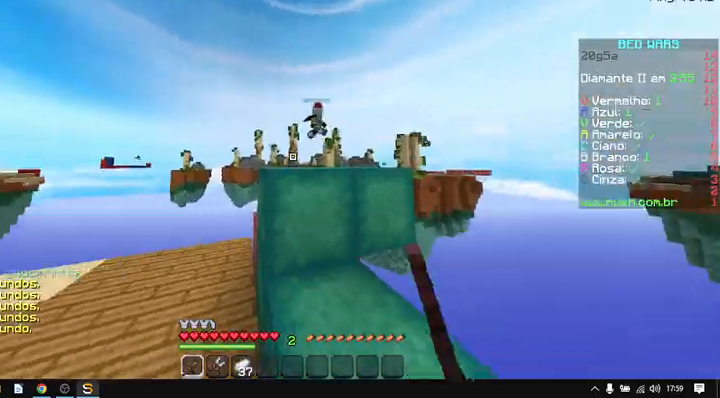
{"keys": ["a", "s"], "mouse": [], "events": [[167, "s", "down"], [367, "a", "up"], [500, "a", "down"]]}
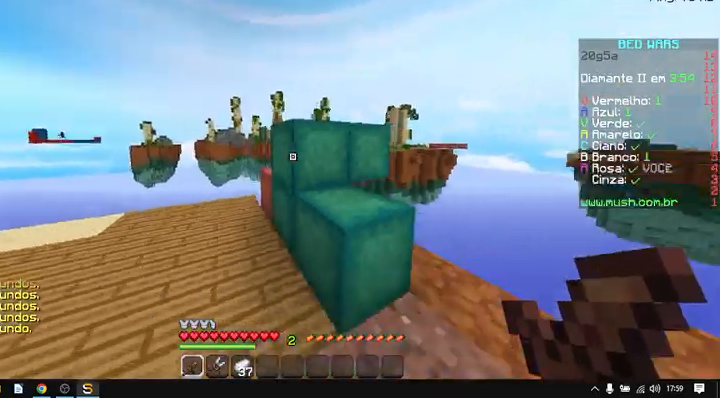
{"keys": ["d"], "mouse": [], "events": [[67, "a", "up"], [133, "a", "down"], [300, "a", "up"], [300, "d", "down"], [300, "s", "up"]]}
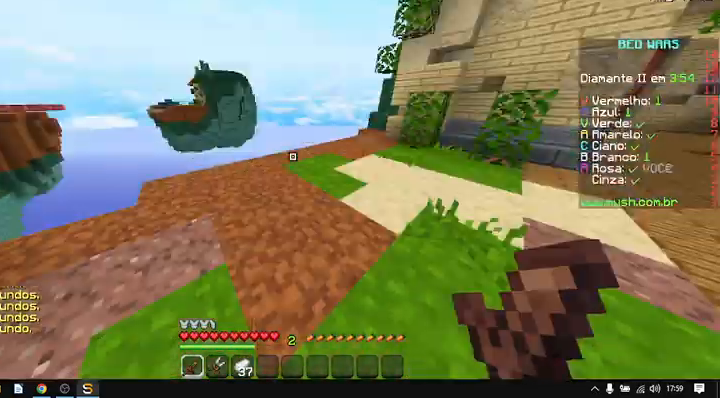
{"keys": ["space", "w"], "mouse": [], "events": [[133, "w", "down"], [267, "d", "up"], [267, "space", "down"]]}
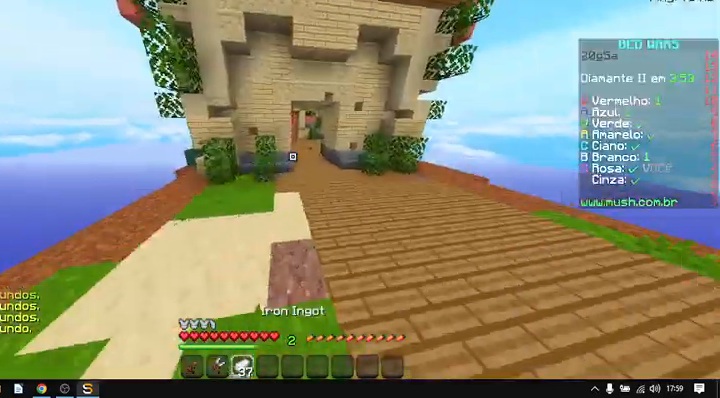
{"keys": ["space", "w"], "mouse": [], "events": []}
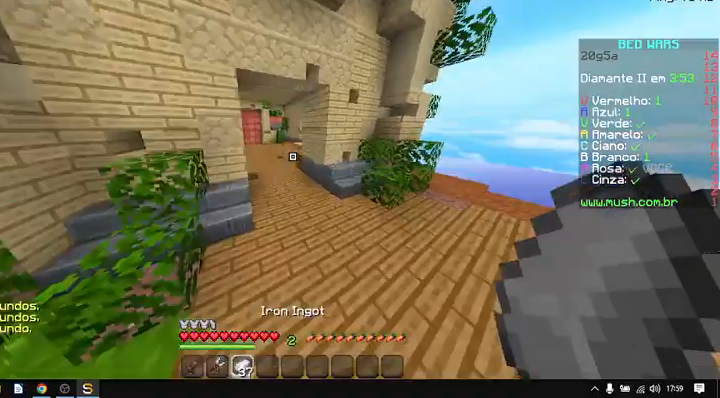
{"keys": ["space", "w"], "mouse": [], "events": []}
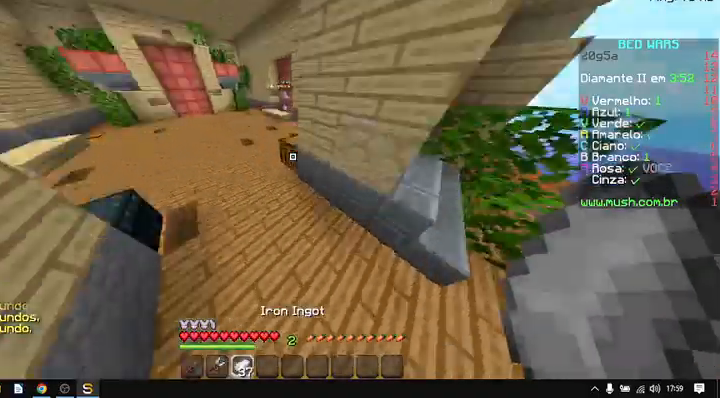
{"keys": [], "mouse": [], "events": [[67, "mouse_right", "down"], [67, "space", "up"], [200, "mouse_right", "up"], [200, "w", "up"]]}
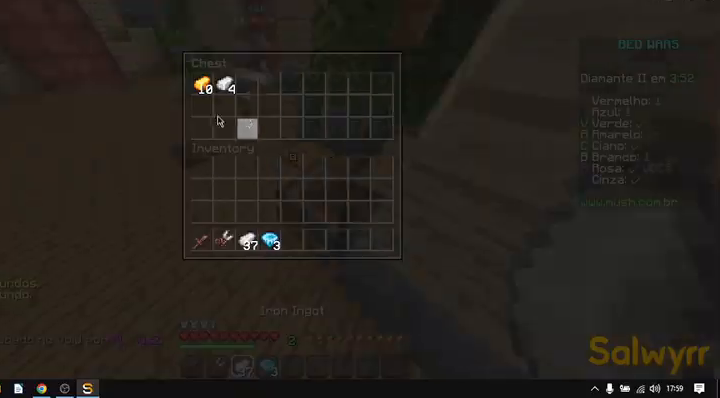
{"keys": [], "mouse": [], "events": []}
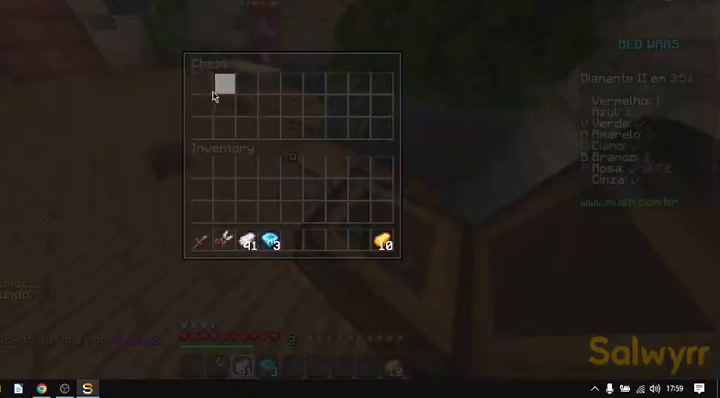
{"keys": ["w"], "mouse": [], "events": [[200, "w", "down"]]}
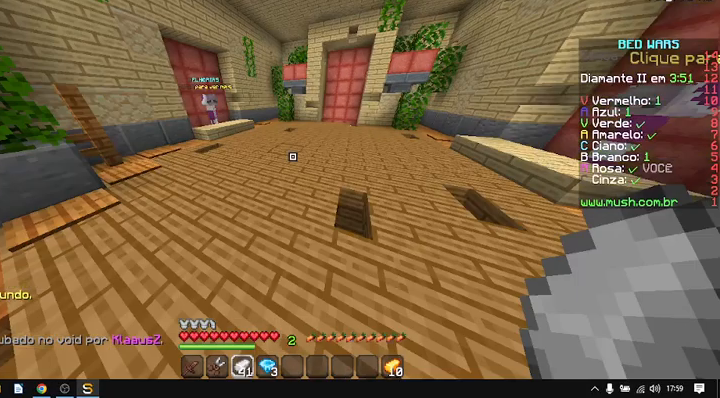
{"keys": ["w"], "mouse": [], "events": [[67, "space", "down"], [500, "space", "up"]]}
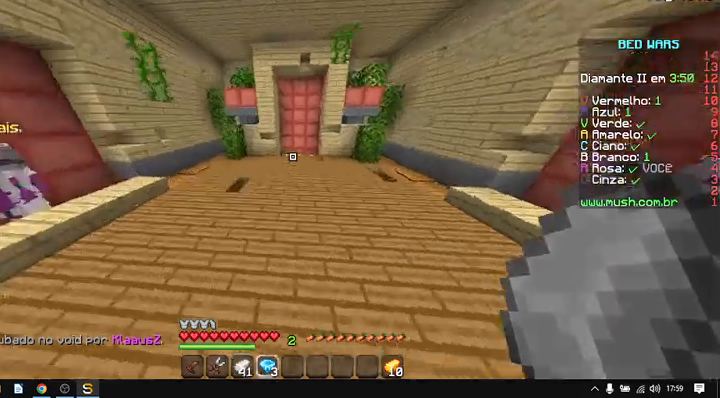
{"keys": ["w"], "mouse": [], "events": []}
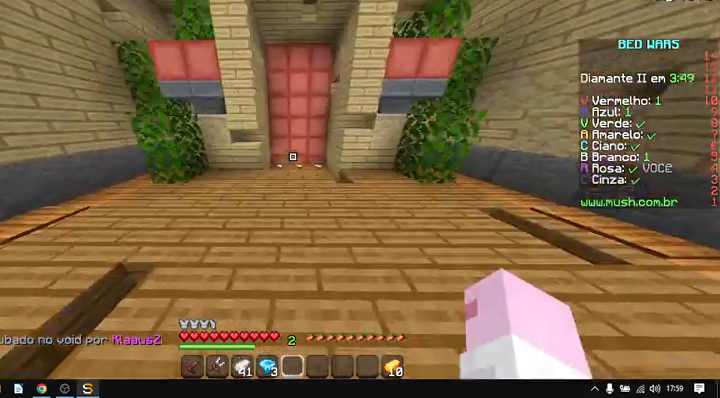
{"keys": ["w"], "mouse": [], "events": [[200, "space", "down"], [500, "space", "up"]]}
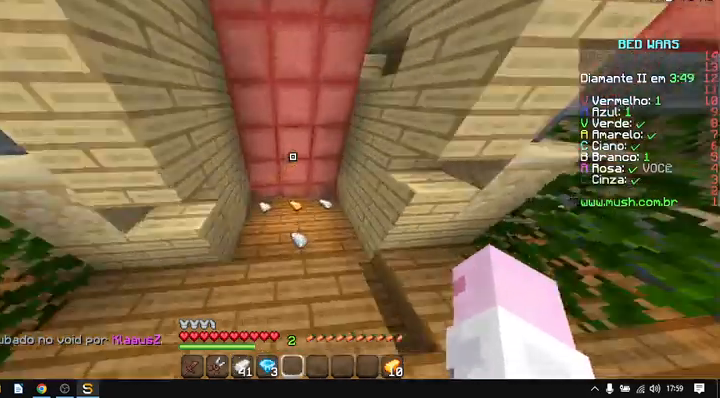
{"keys": ["d", "w"], "mouse": [], "events": [[167, "a", "down"], [300, "a", "up"], [300, "d", "down"]]}
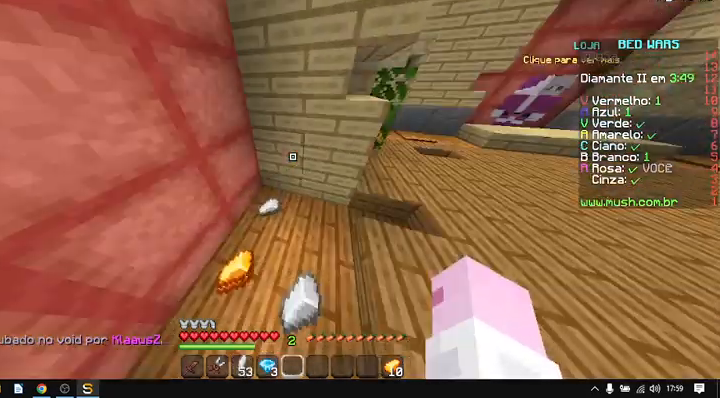
{"keys": ["d", "w"], "mouse": [], "events": []}